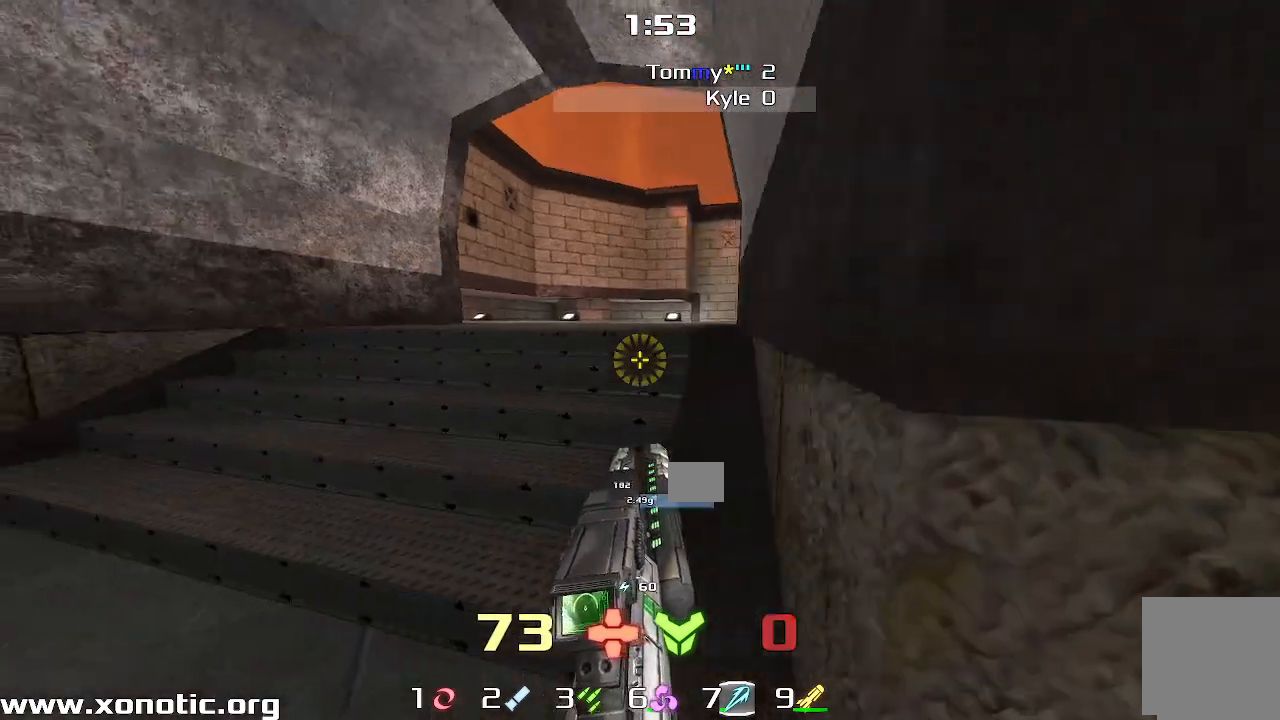
Gameplay with keyboard; each line is a JSON object with the keys held at the frame after it. "events" lists presses ("down") and releases ("up") of "down", "left", "right" and "up" between this image and that frame as [ms after this image, input, new state], when the widget could be followed in between. No other keys are recorded. Mouse input is not recorded. Not read: other_keys.
{"keys": ["right"], "events": [[217, "left", "up"], [450, "right", "down"]]}
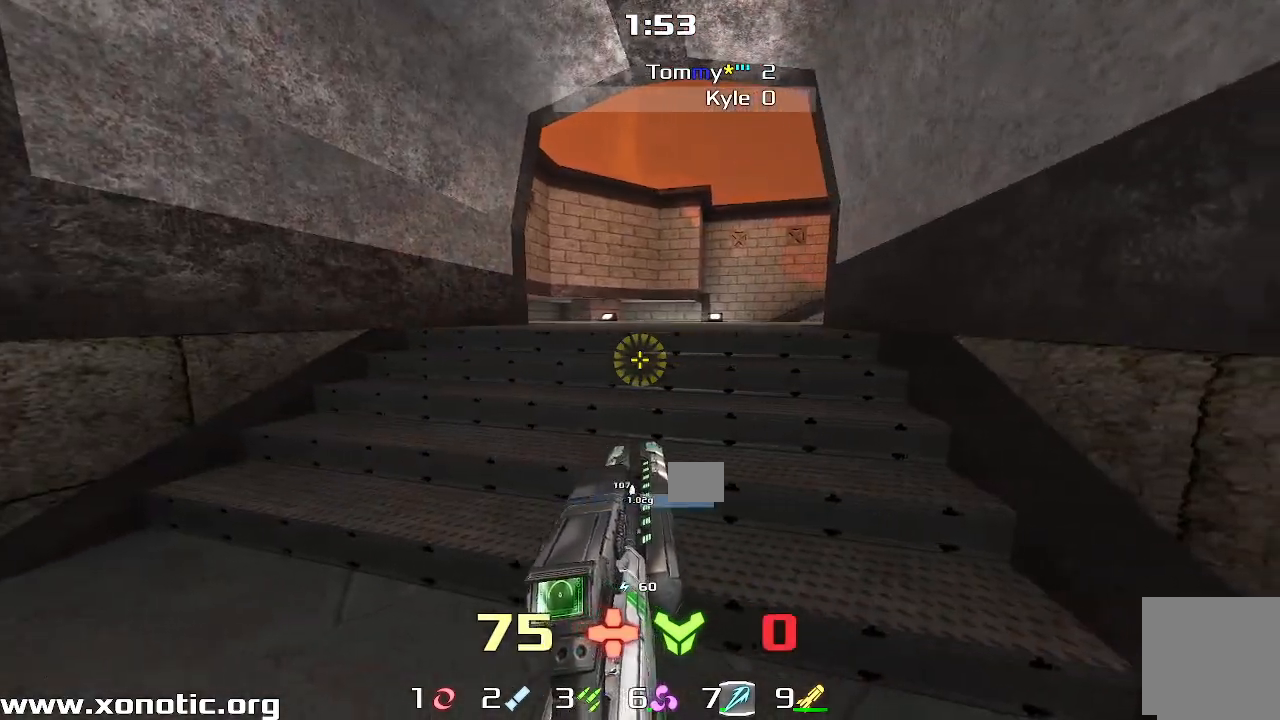
{"keys": ["left", "up"], "events": [[317, "right", "up"], [317, "up", "down"], [467, "left", "down"]]}
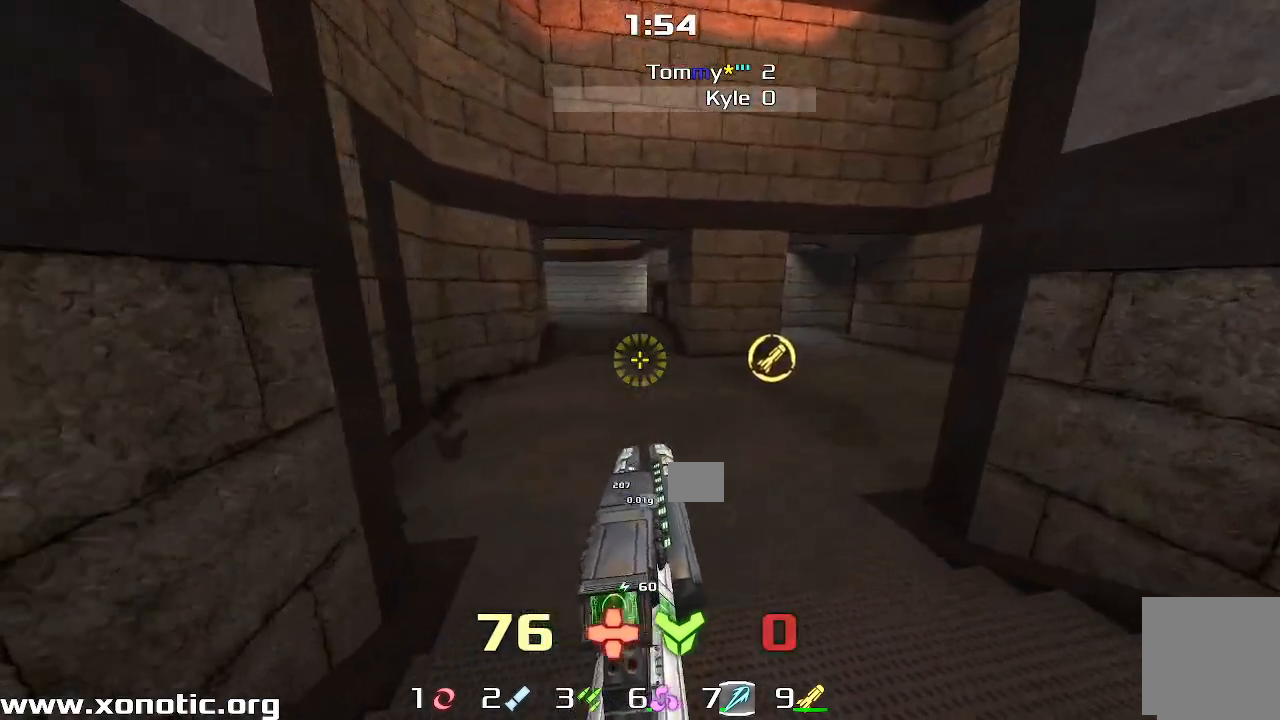
{"keys": [], "events": [[17, "up", "up"], [200, "left", "up"]]}
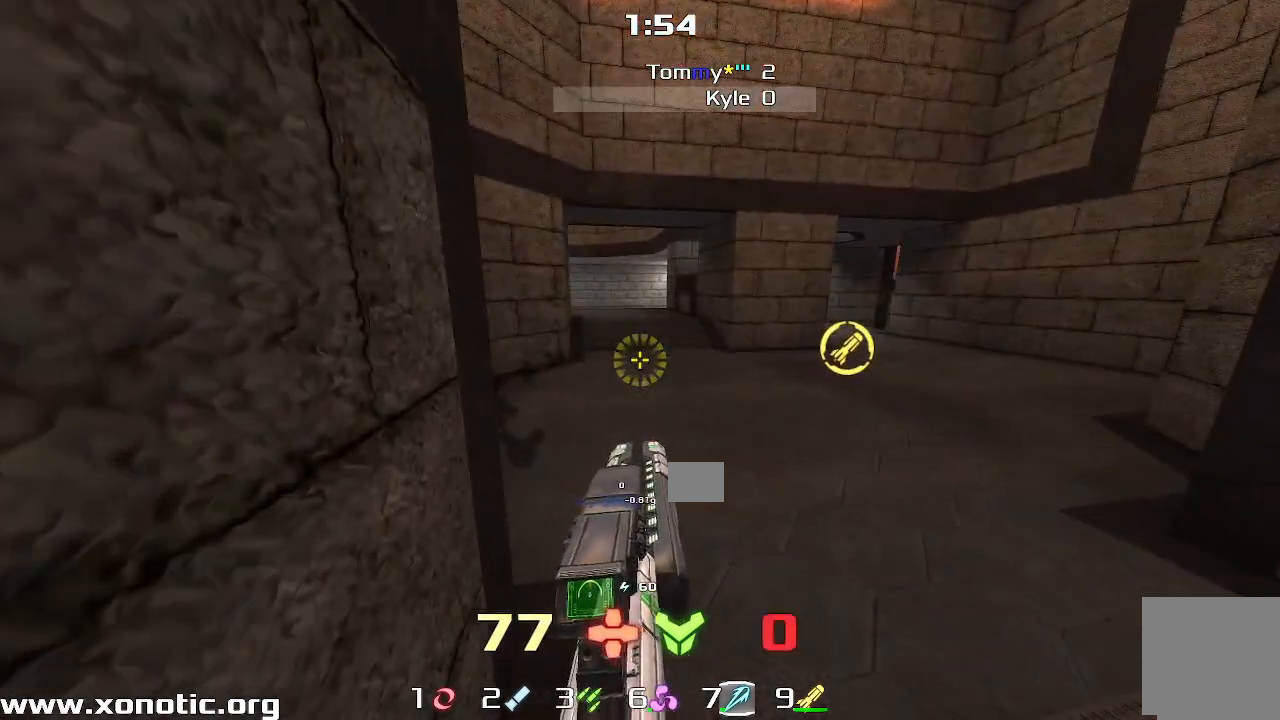
{"keys": [], "events": []}
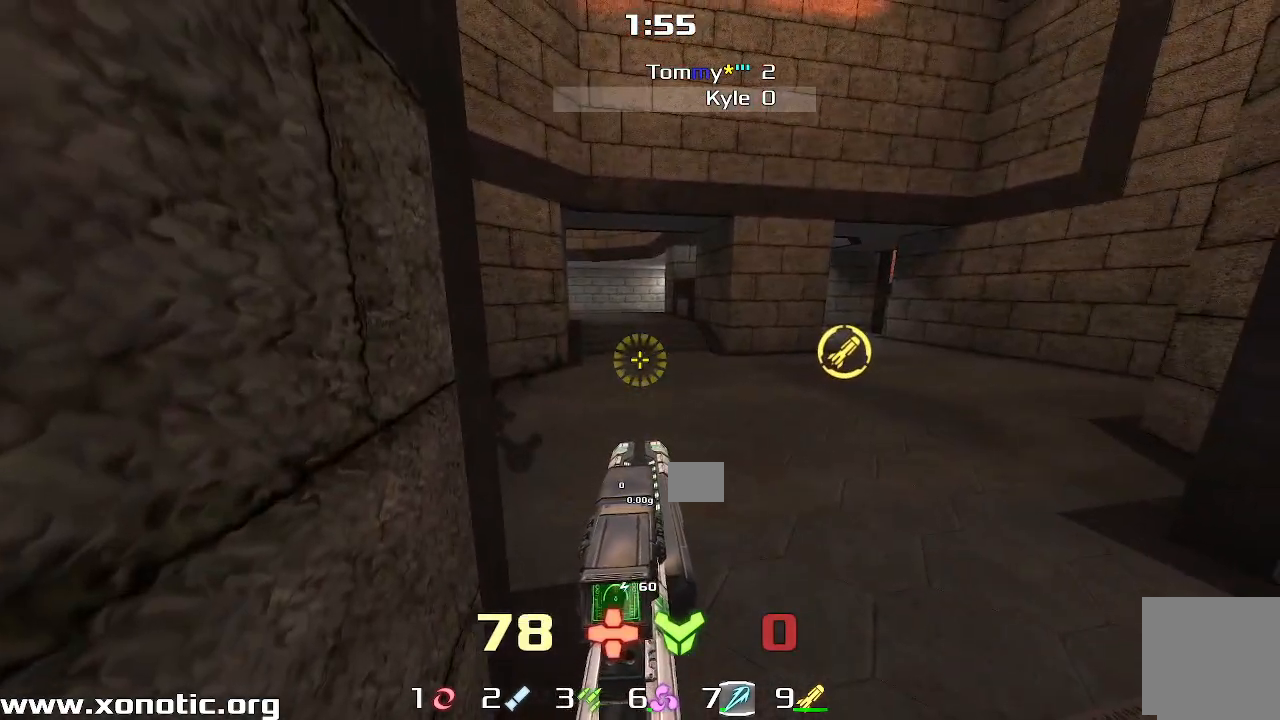
{"keys": [], "events": []}
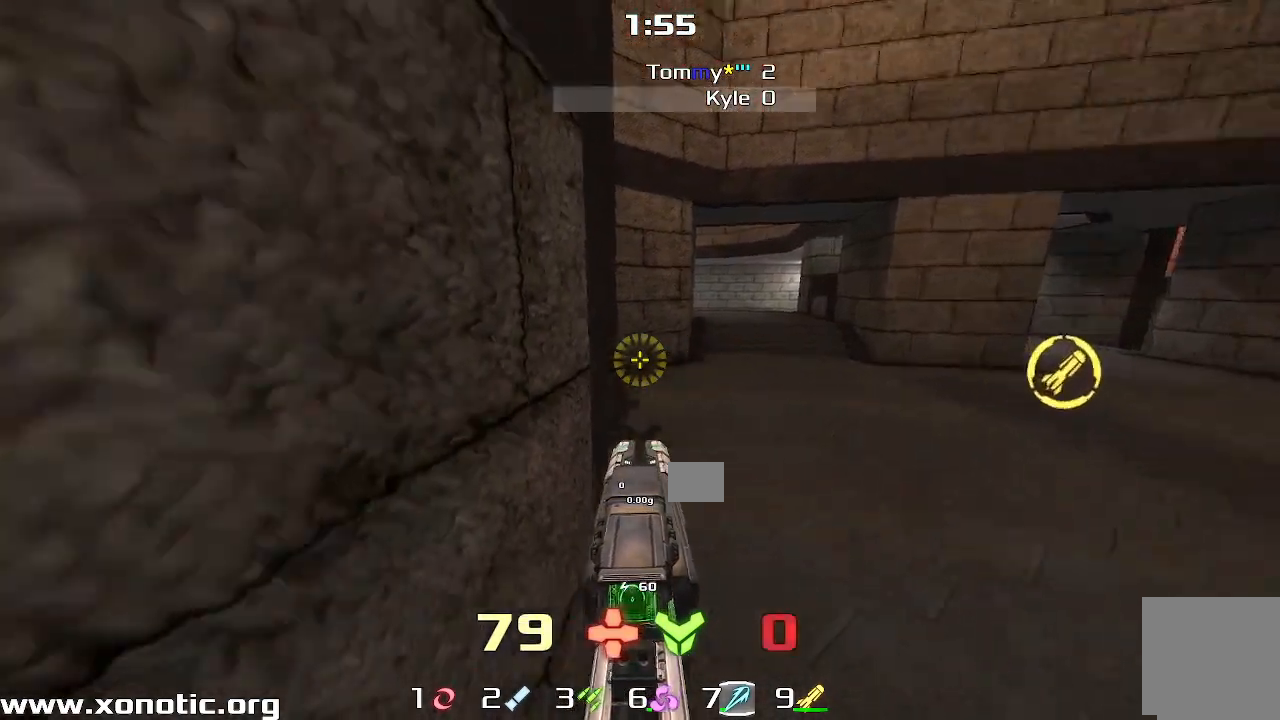
{"keys": ["down"], "events": [[367, "down", "down"]]}
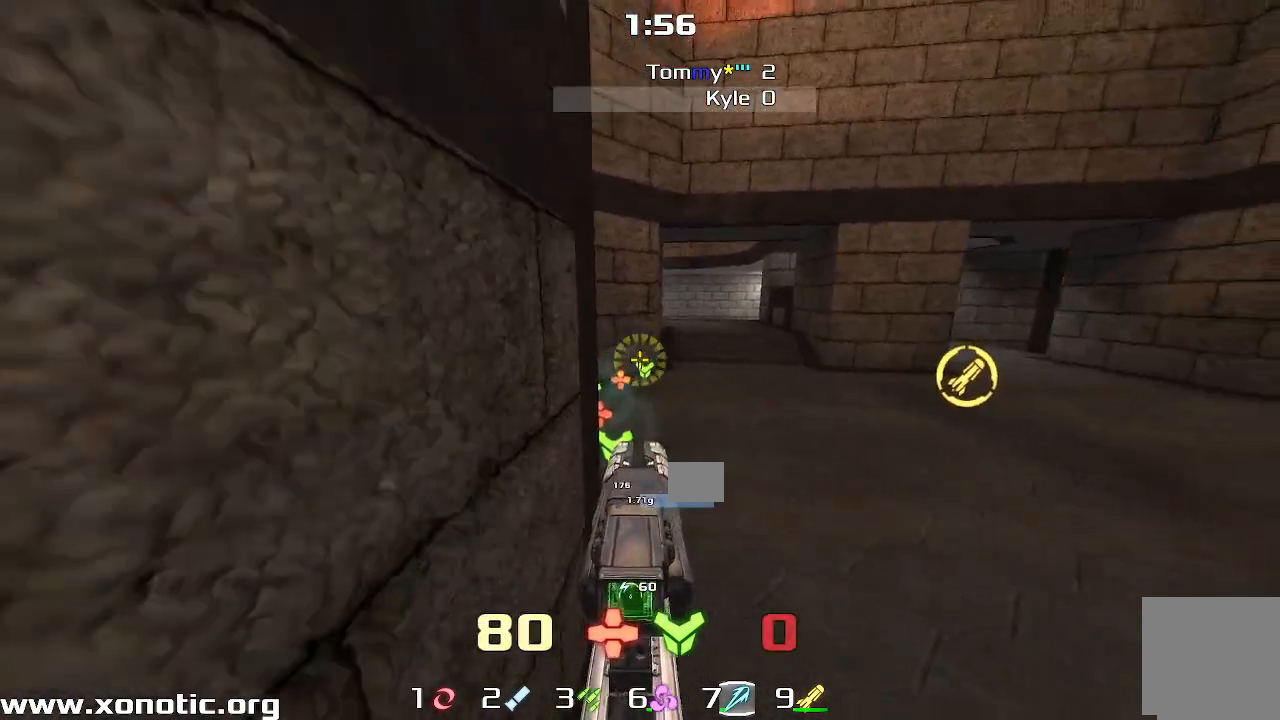
{"keys": ["up"], "events": [[50, "down", "up"], [217, "up", "down"]]}
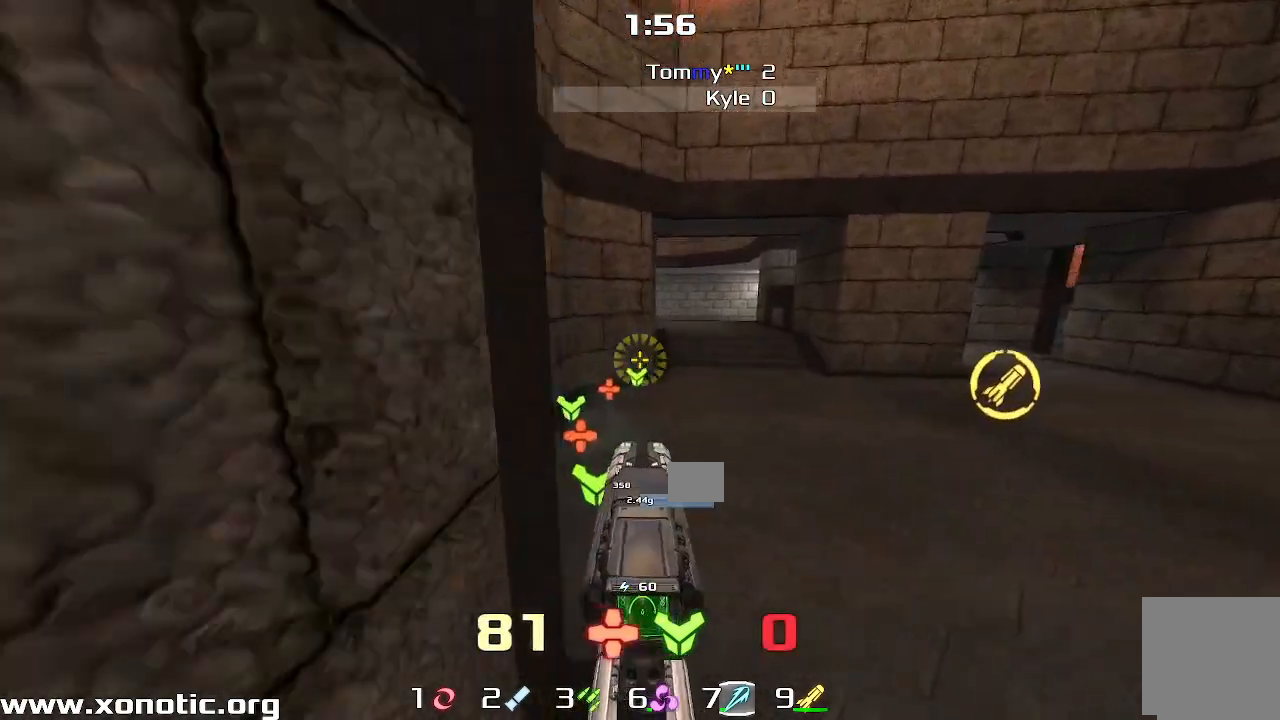
{"keys": ["left", "up"], "events": [[150, "left", "down"]]}
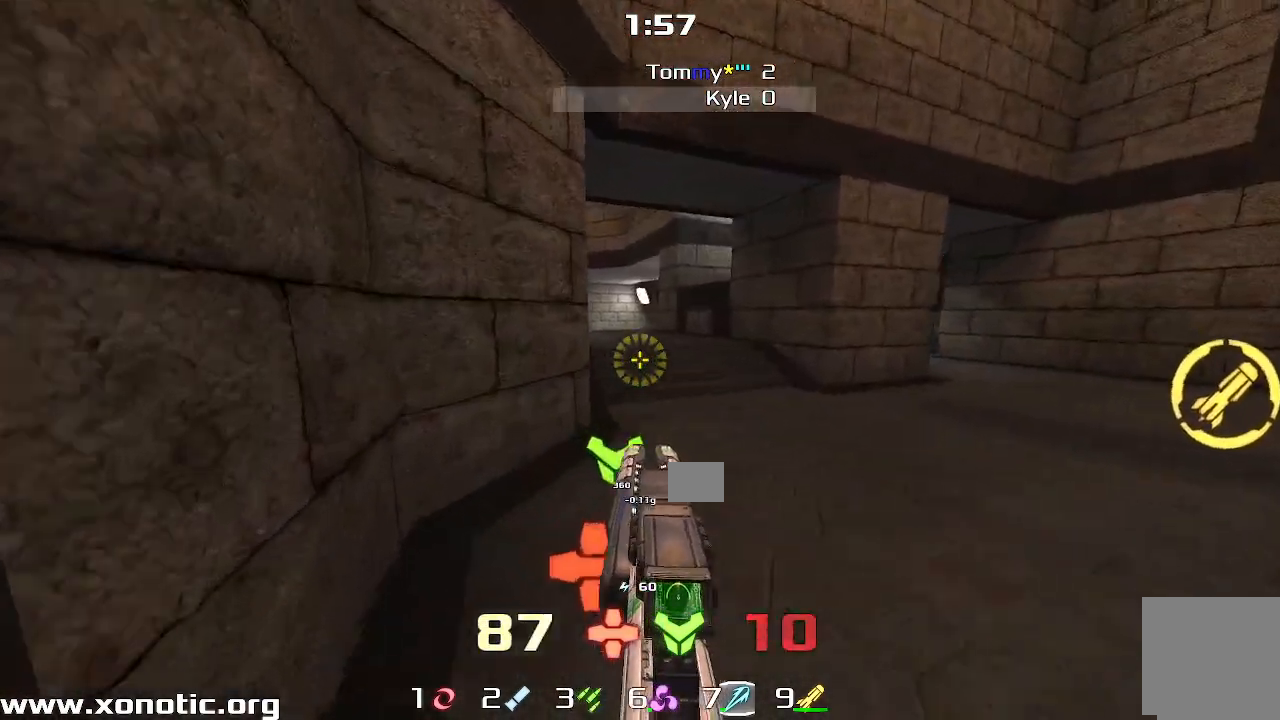
{"keys": ["left"], "events": [[50, "left", "up"], [50, "right", "down"], [100, "up", "up"], [283, "up", "down"], [383, "up", "up"], [417, "right", "up"], [450, "left", "down"]]}
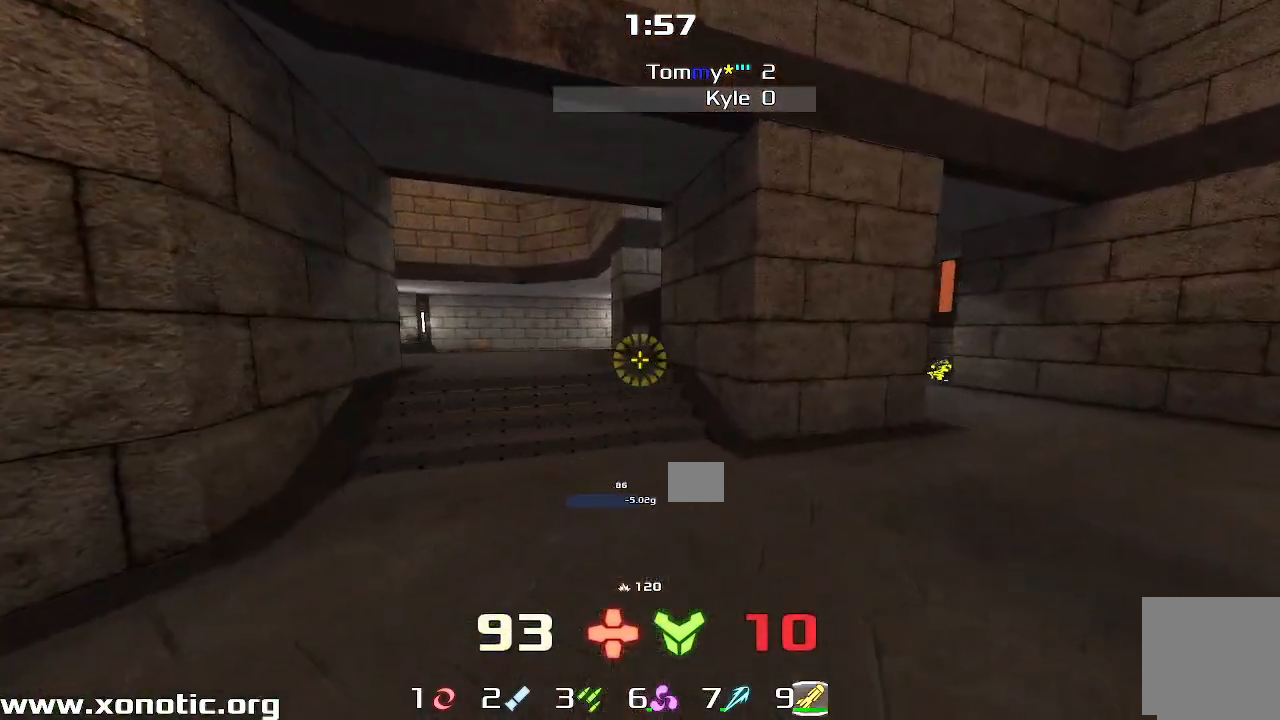
{"keys": ["left", "up"], "events": [[183, "down", "down"], [200, "left", "up"], [250, "right", "down"], [300, "down", "up"], [350, "right", "up"], [383, "left", "down"], [500, "up", "down"]]}
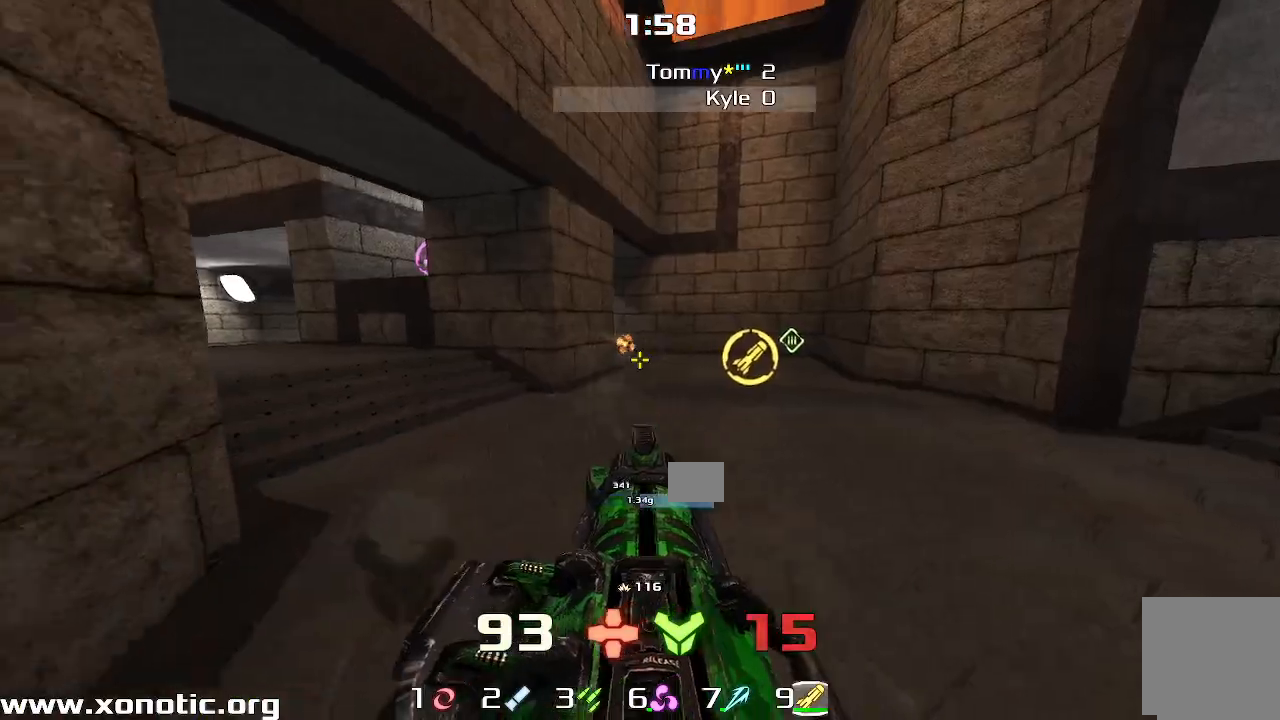
{"keys": ["right"], "events": [[233, "left", "up"], [433, "right", "down"], [450, "up", "up"]]}
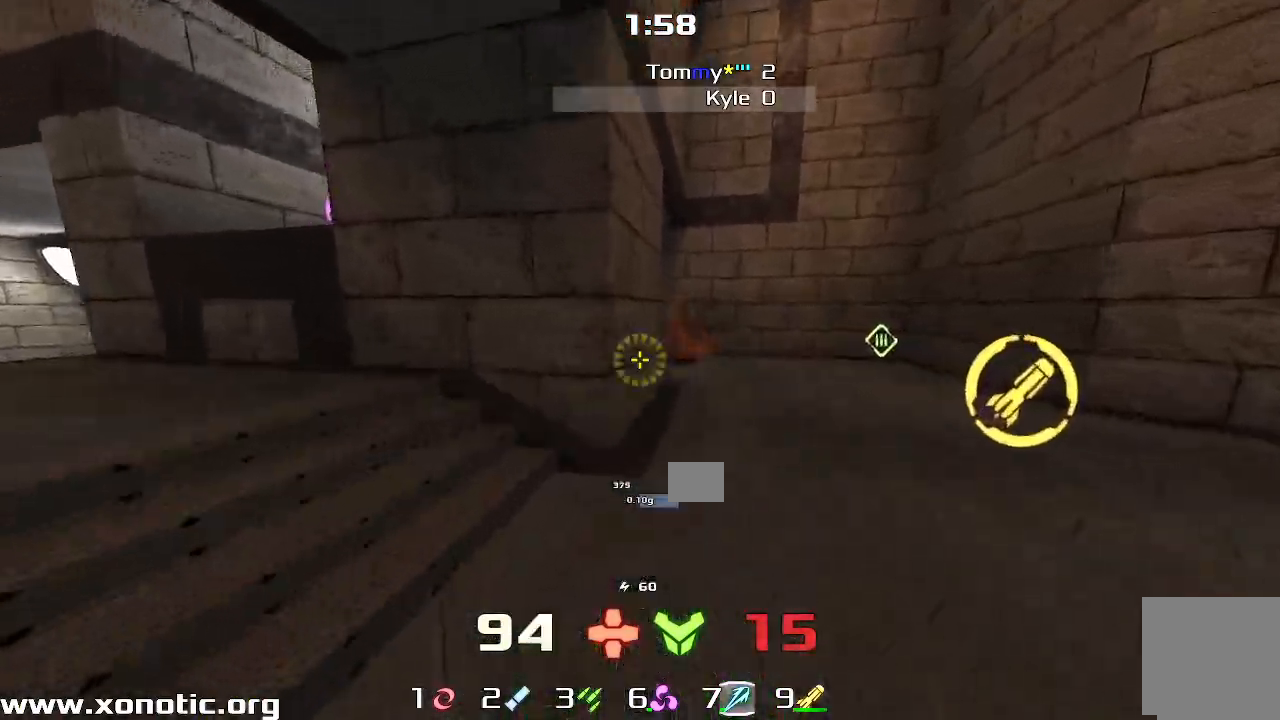
{"keys": ["down", "right"], "events": [[133, "down", "down"]]}
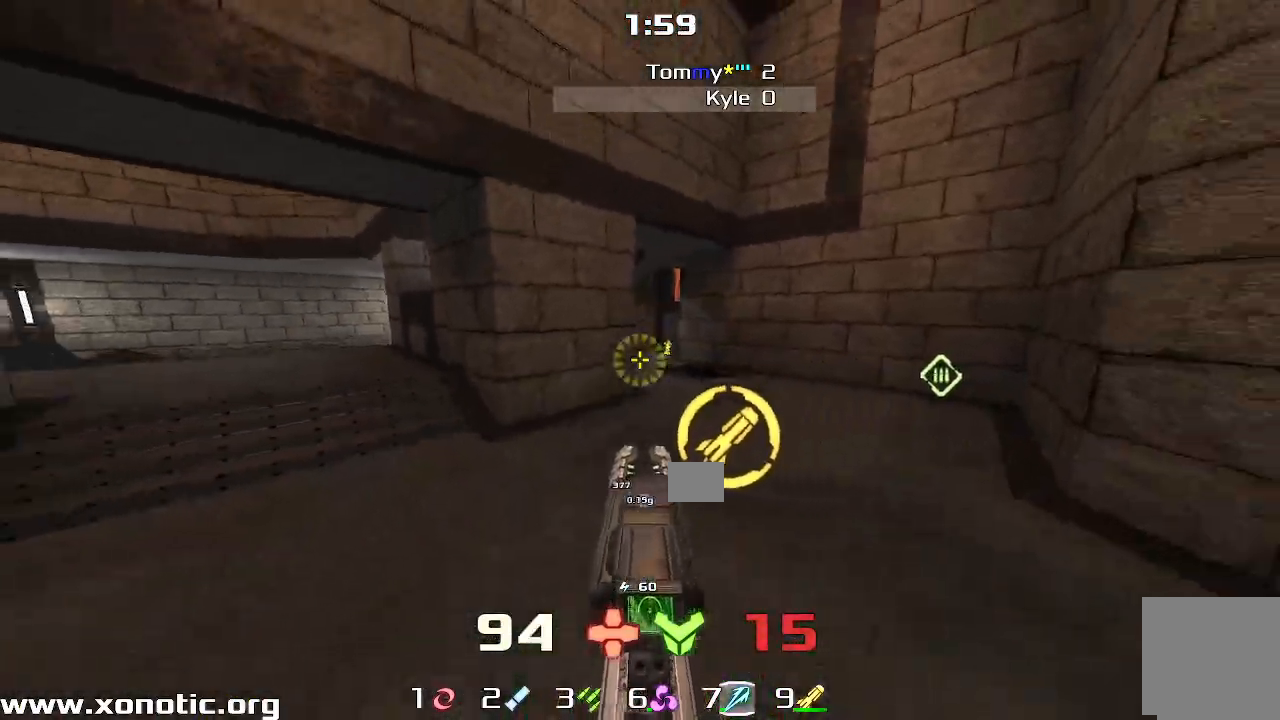
{"keys": ["right"]}